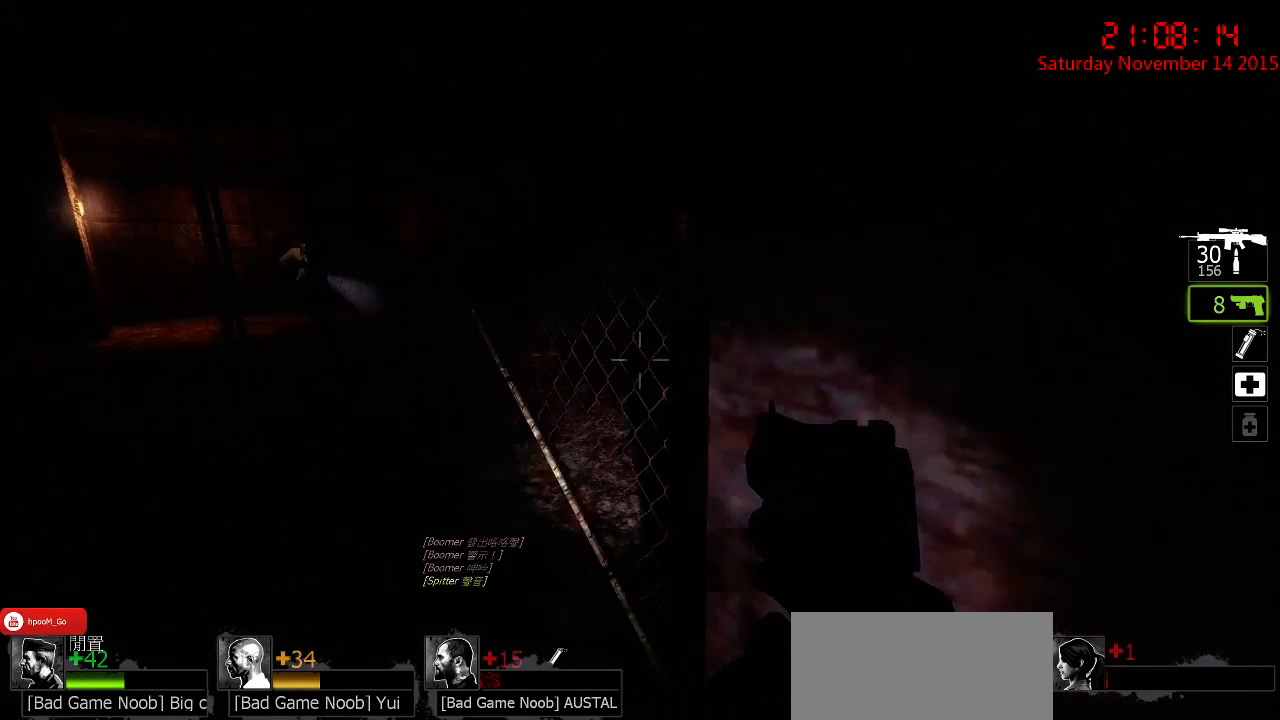
Gameplay with keyboard and mouse; each line is a JSON object with the keys and mouse buttons held at the frame after it. "events" lists presses ("down") and releases ("up") of "1", "2", "3", "4", "5", "a", "c", "caps_lock", "ctrl", "d", "e", "f", "g", "q", "r", "s", "shift", "space", "tab", "w", "x", "z", "mouse_left" and "mouse_right" between this image and that frame as [ms after this image, input, new state], when the widget could be followed in between. "mouse_left", "mouse_right" = the "left", "right" buttons of the "mouse" list. No other keys are recorded. Mouse movement is not recorded.
{"keys": ["a"], "mouse": [], "events": [[33, "w", "down"], [283, "w", "up"], [383, "ctrl", "up"]]}
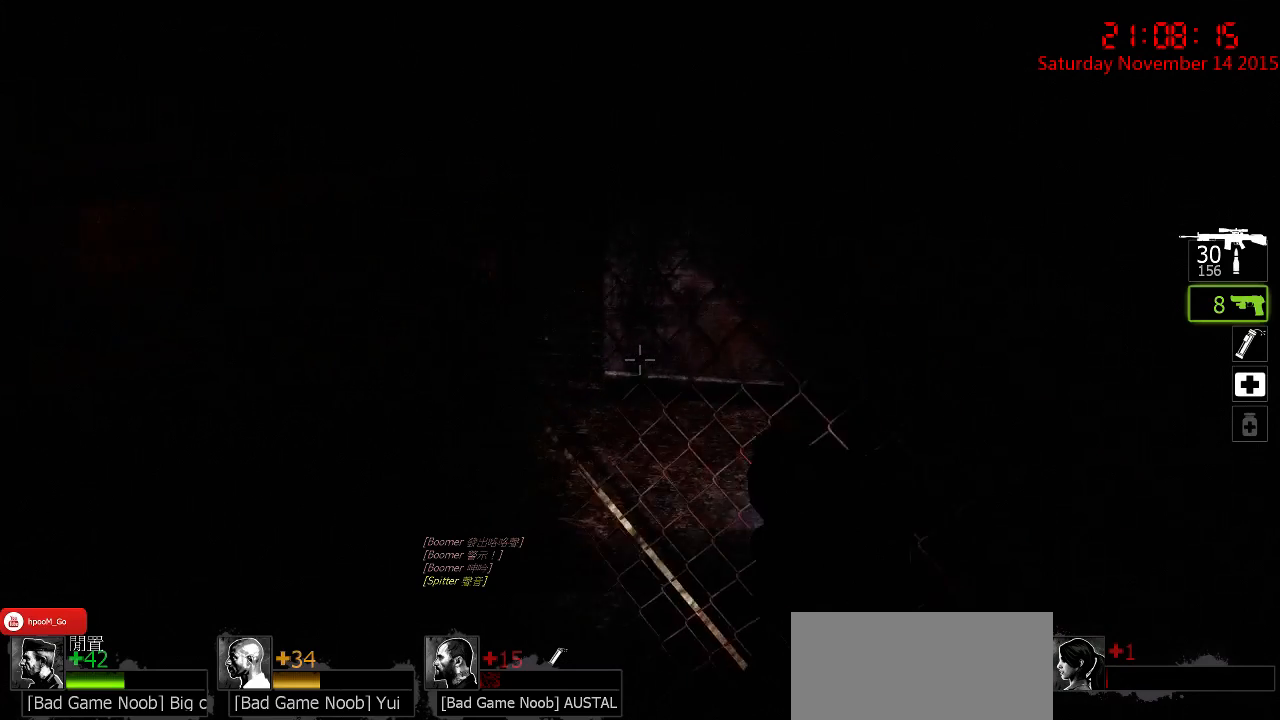
{"keys": ["a", "w"], "mouse": [], "events": [[283, "w", "down"]]}
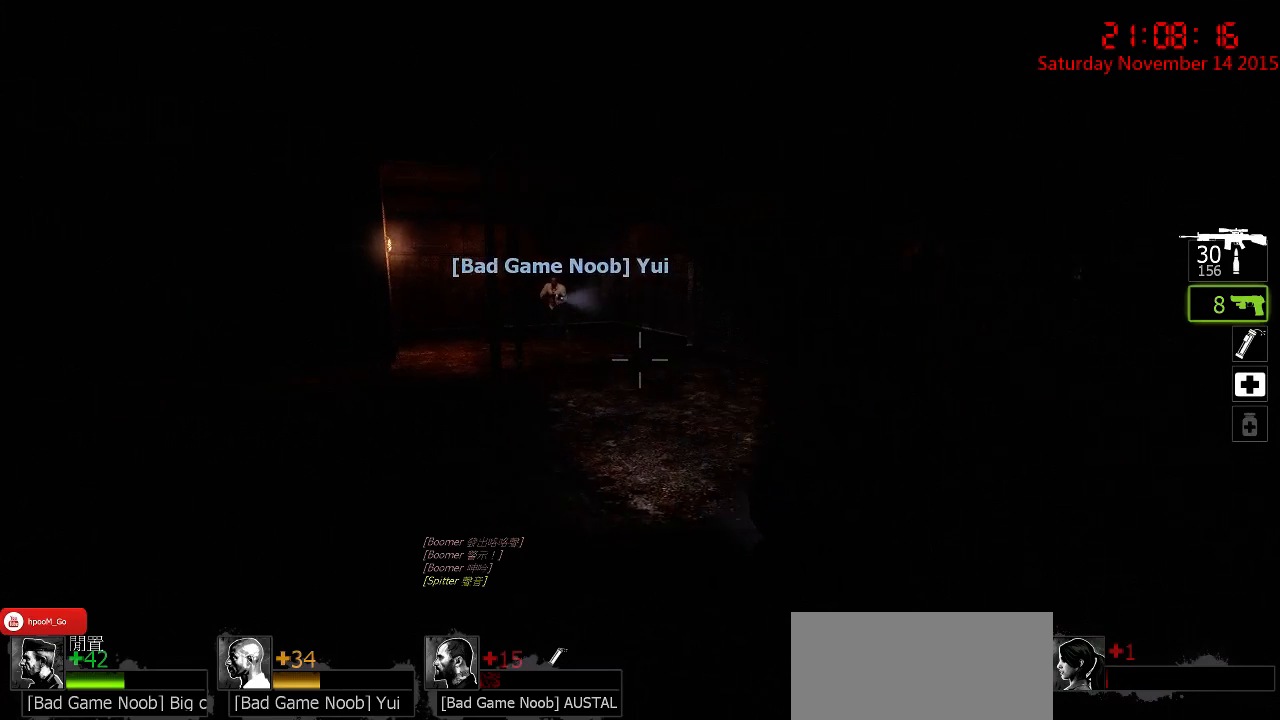
{"keys": ["a"], "mouse": [], "events": [[167, "a", "up"], [267, "a", "down"], [367, "w", "up"]]}
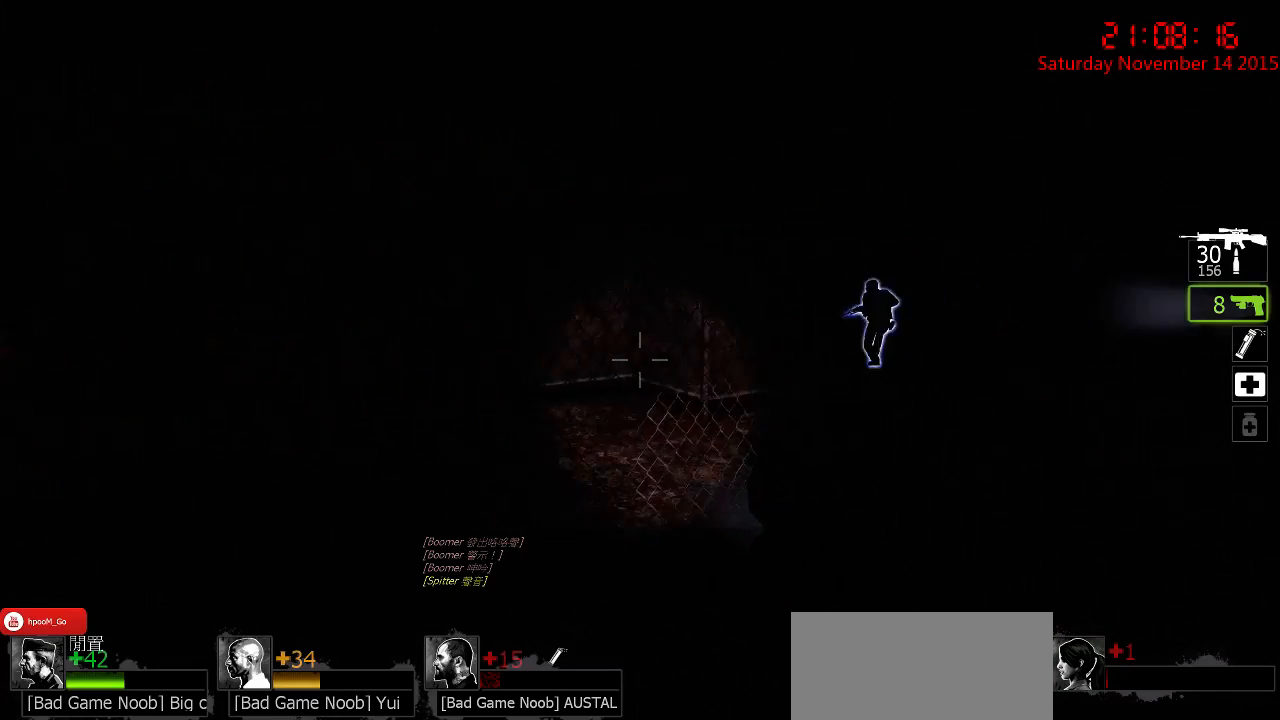
{"keys": ["a", "w"], "mouse": [], "events": [[250, "w", "down"]]}
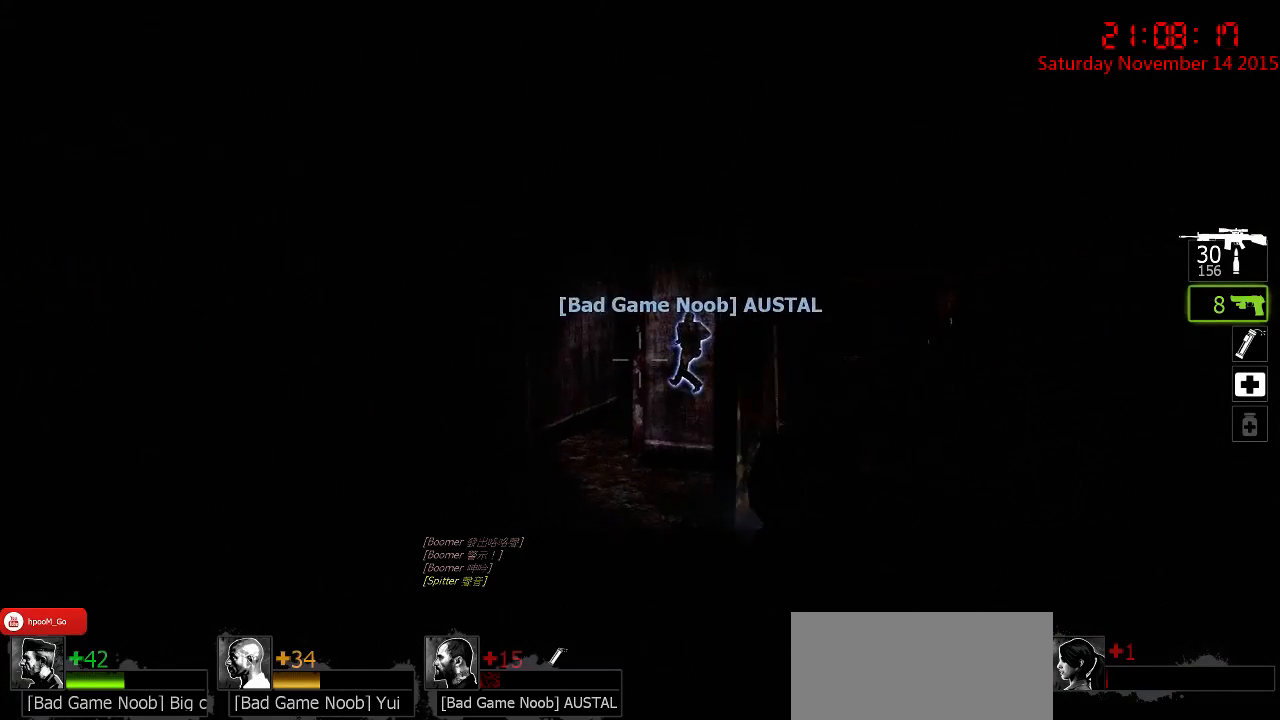
{"keys": ["w"], "mouse": [], "events": [[133, "a", "up"], [367, "a", "down"], [467, "a", "up"]]}
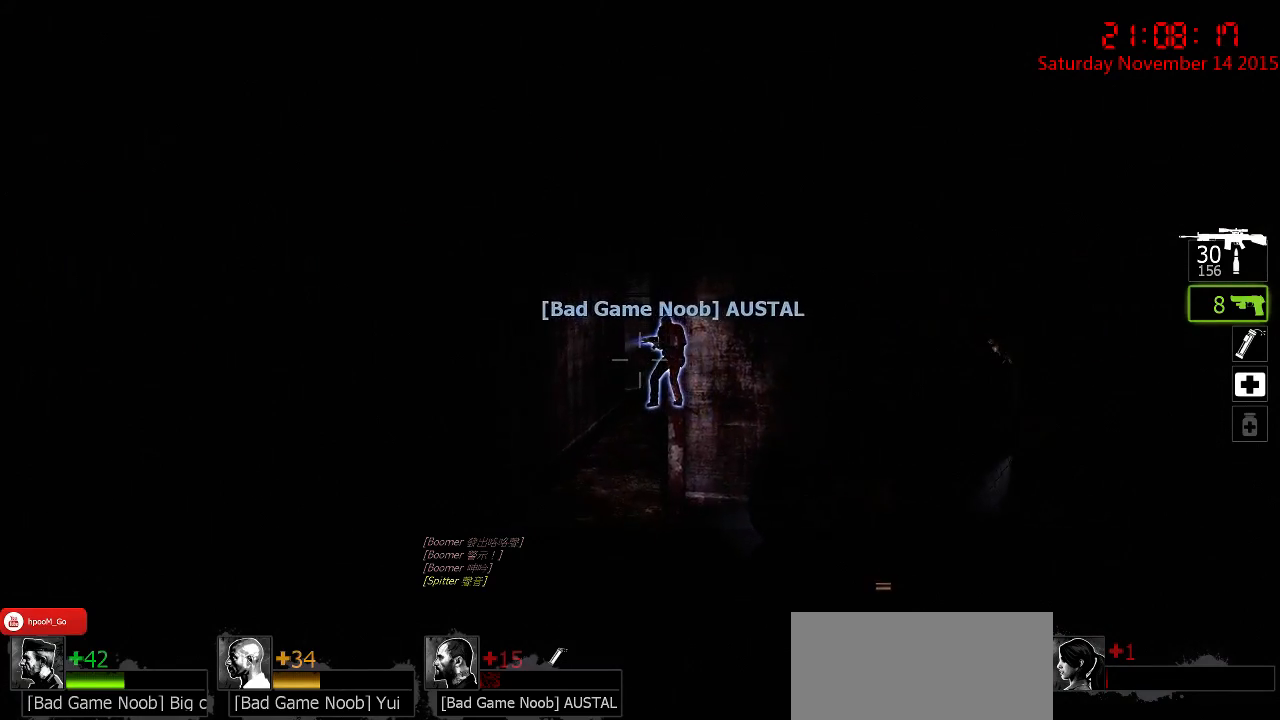
{"keys": ["w"], "mouse": [], "events": [[217, "a", "down"], [283, "a", "up"]]}
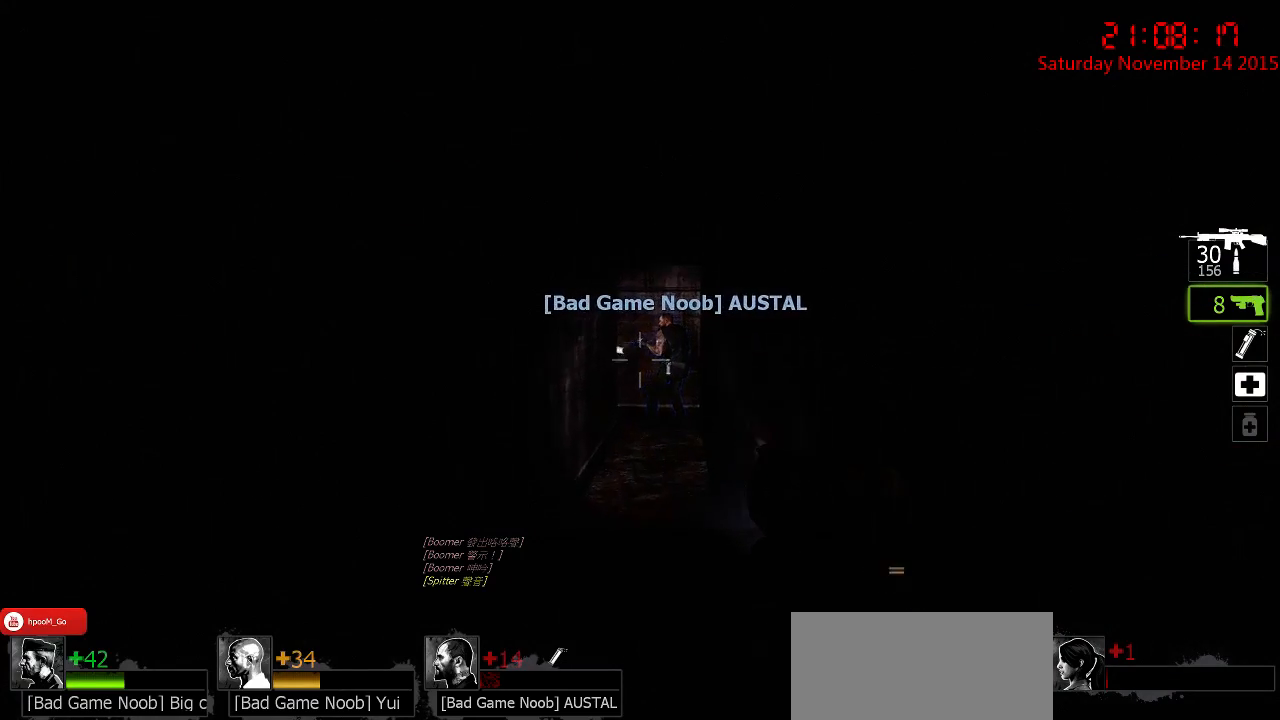
{"keys": ["w"], "mouse": [], "events": []}
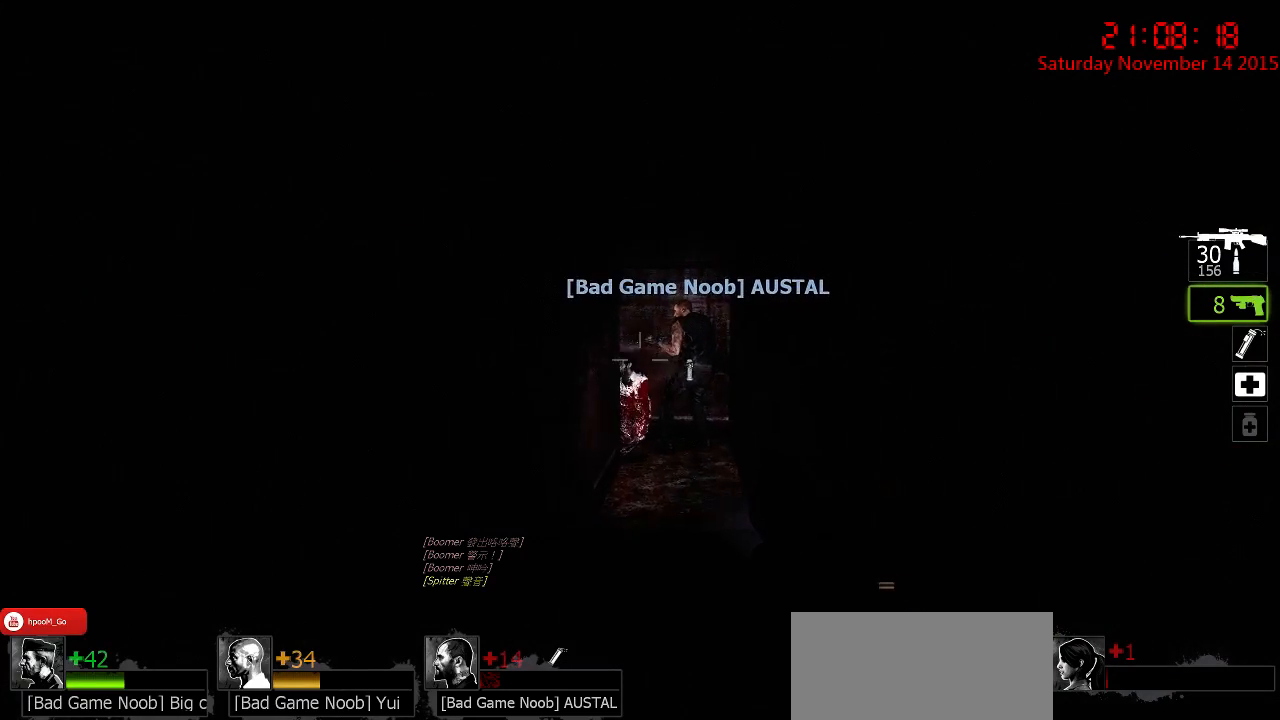
{"keys": ["d", "w"], "mouse": [], "events": [[317, "d", "down"]]}
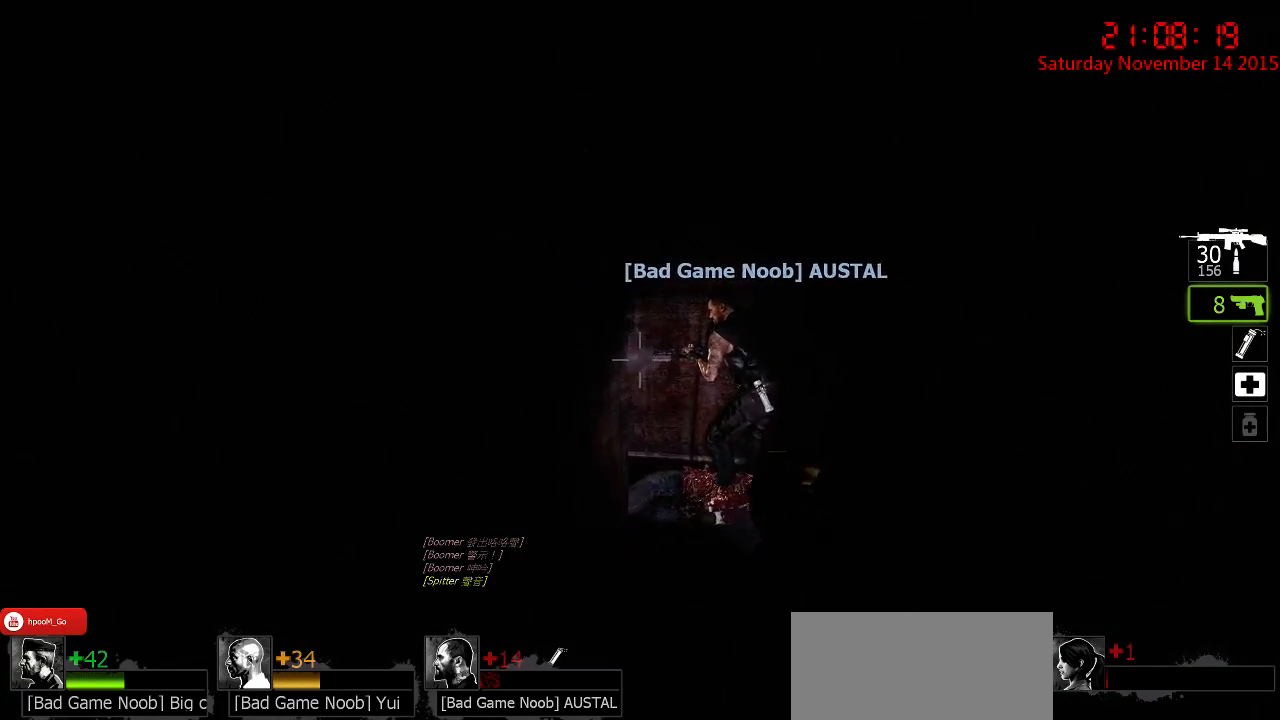
{"keys": ["d", "w"], "mouse": [], "events": [[17, "d", "up"], [183, "d", "down"]]}
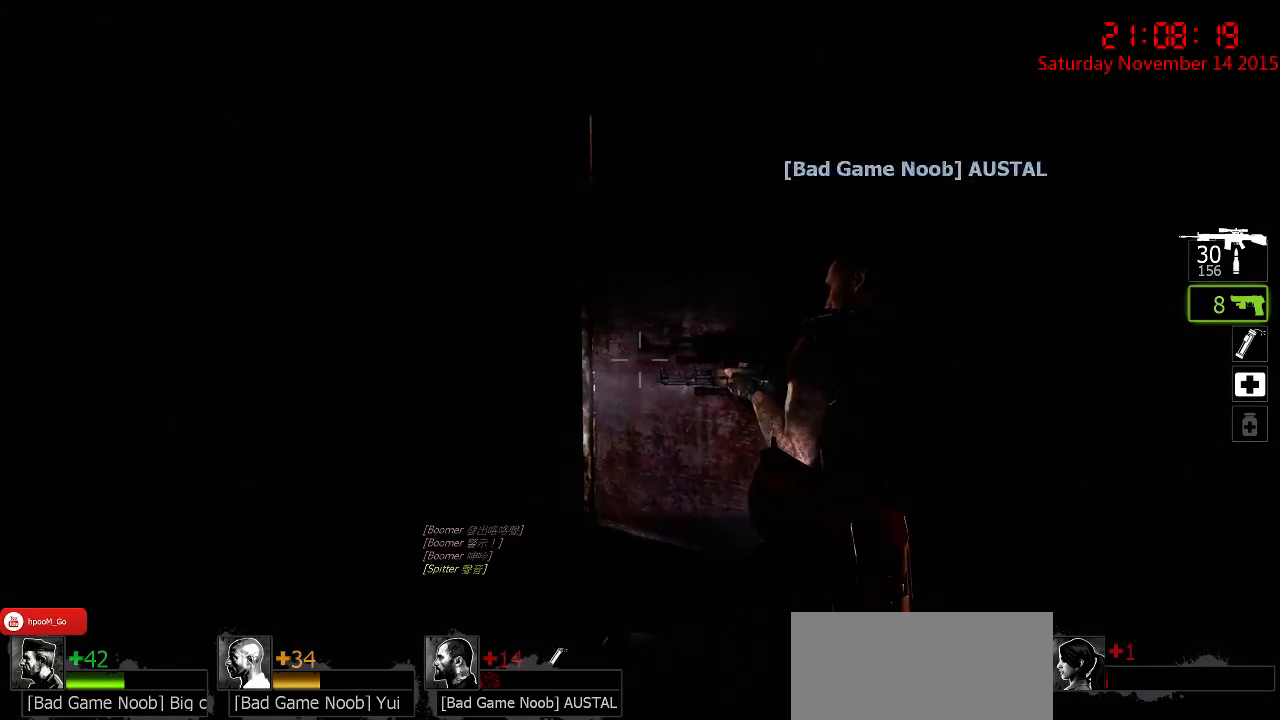
{"keys": ["ctrl", "d"], "mouse": ["right"], "events": [[33, "w", "up"], [450, "ctrl", "down"], [450, "mouse_right", "down"]]}
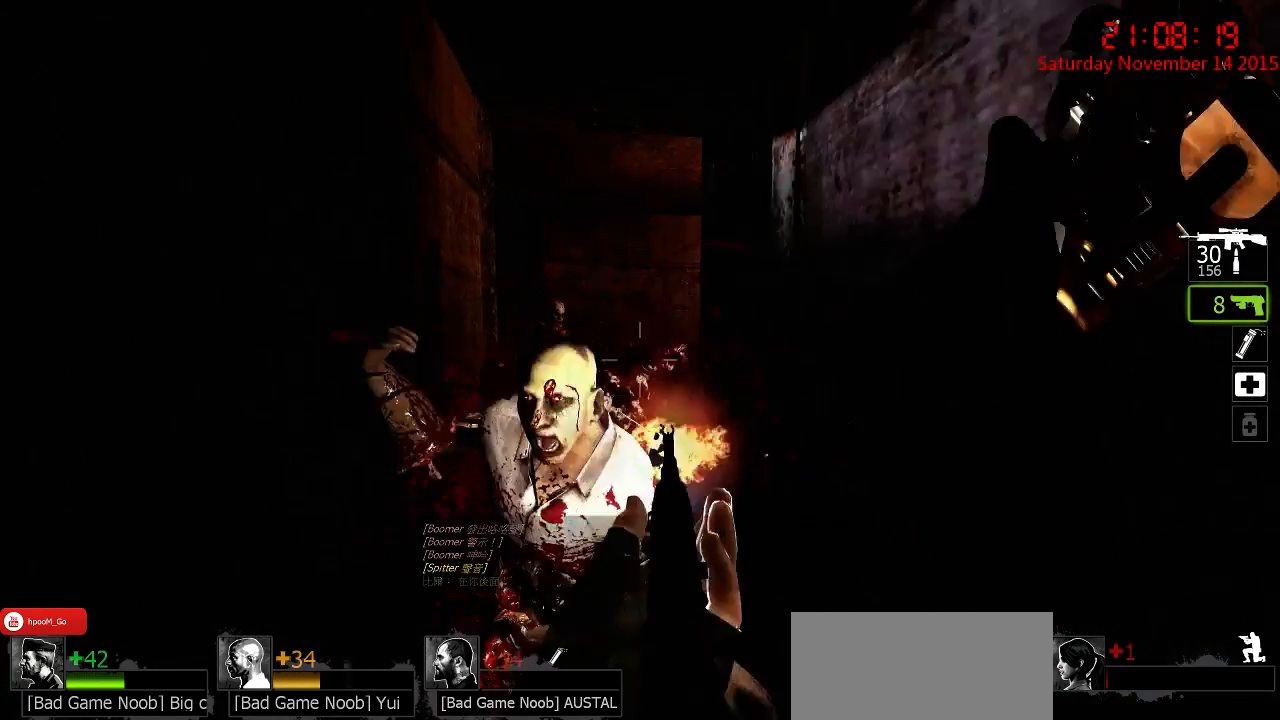
{"keys": ["ctrl", "w"], "mouse": ["right"], "events": [[17, "mouse_right", "up"], [50, "mouse_right", "down"], [117, "d", "up"], [150, "mouse_right", "up"], [183, "mouse_right", "down"], [317, "mouse_right", "up"], [350, "w", "down"], [383, "a", "down"], [433, "a", "up"], [467, "mouse_right", "down"]]}
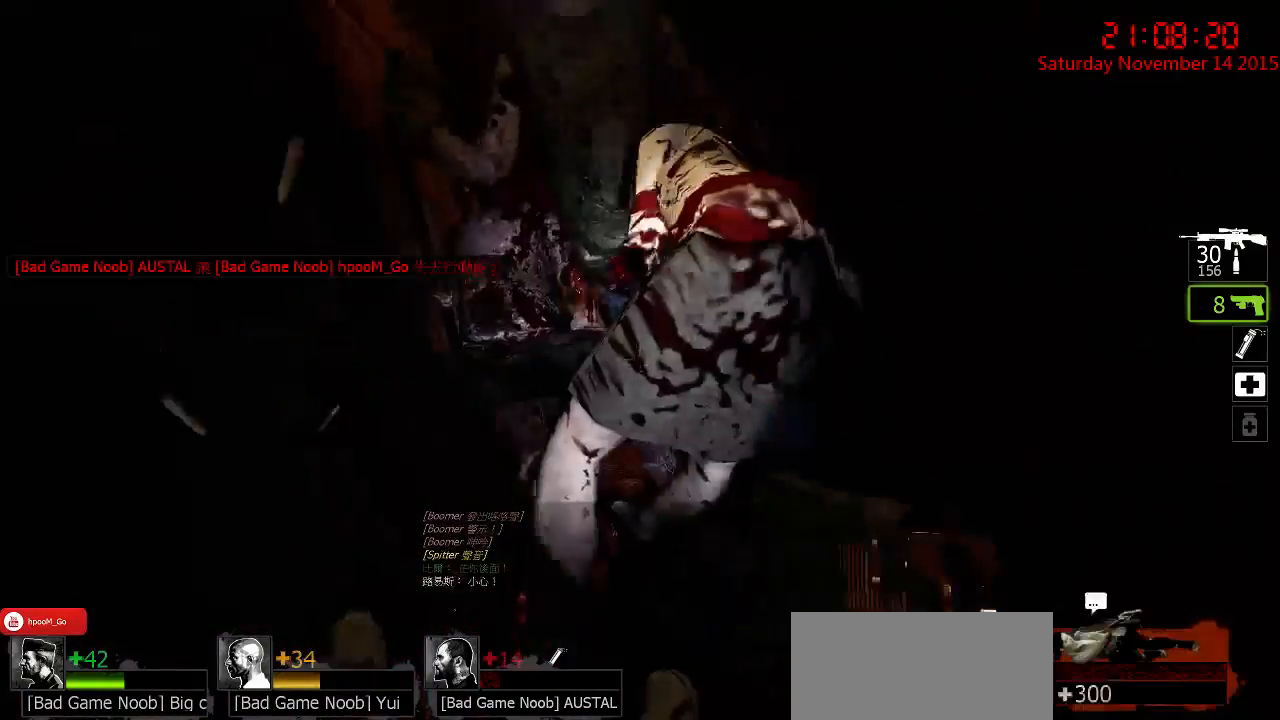
{"keys": ["ctrl", "w"], "mouse": ["right"], "events": [[67, "mouse_right", "up"], [133, "mouse_right", "down"], [200, "mouse_right", "up"], [233, "mouse_right", "down"], [333, "mouse_right", "up"], [400, "mouse_right", "down"]]}
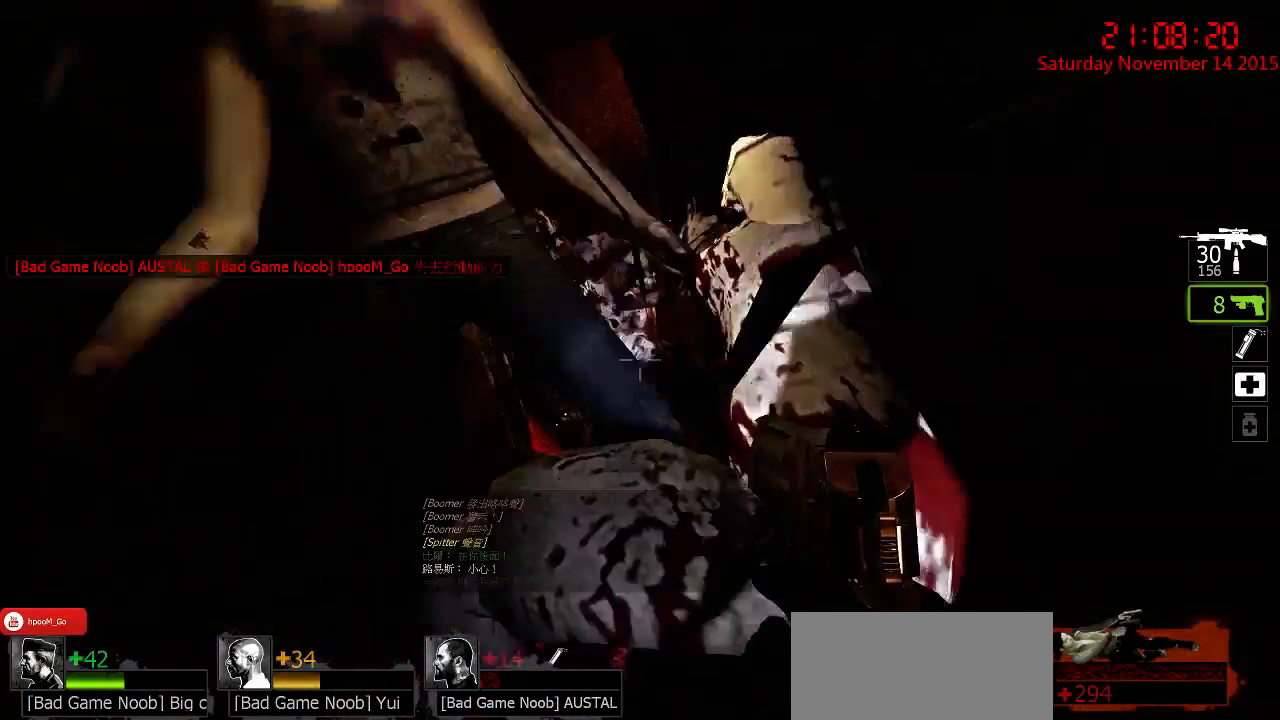
{"keys": [], "mouse": [], "events": [[17, "mouse_right", "up"], [83, "w", "up"], [150, "ctrl", "up"], [150, "mouse_left", "down"], [217, "mouse_left", "up"], [250, "mouse_left", "down"], [350, "mouse_left", "up"], [383, "mouse_left", "down"], [467, "mouse_left", "up"]]}
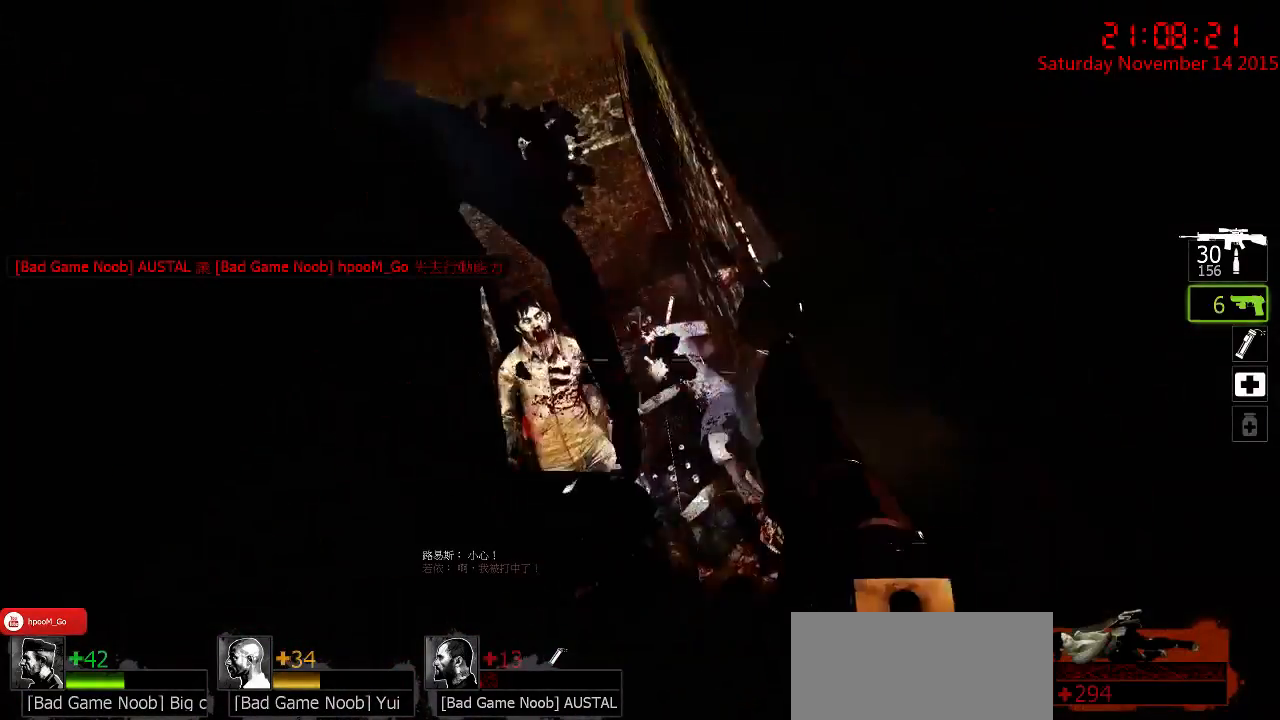
{"keys": [], "mouse": ["left"], "events": [[33, "mouse_left", "down"], [100, "mouse_left", "up"], [200, "mouse_left", "down"], [267, "mouse_left", "up"], [333, "mouse_left", "down"], [400, "mouse_left", "up"], [483, "mouse_left", "down"]]}
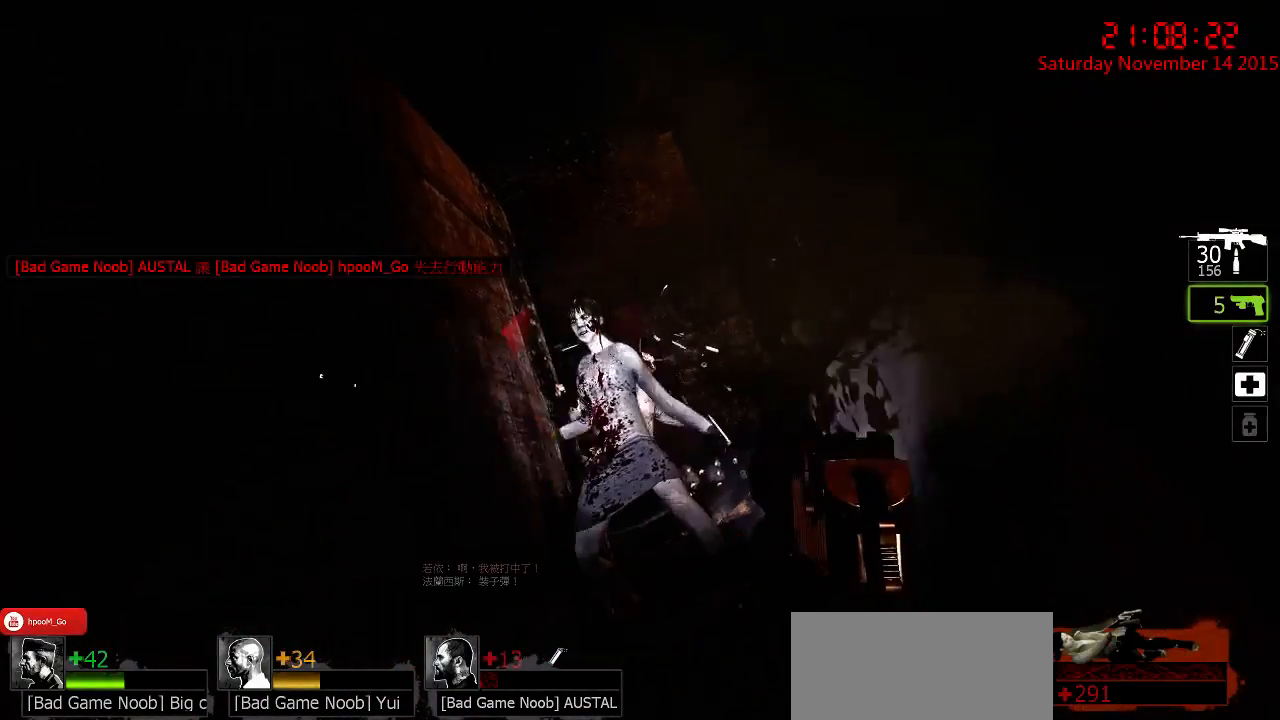
{"keys": [], "mouse": ["left"], "events": [[83, "mouse_left", "up"], [117, "mouse_left", "down"], [217, "mouse_left", "up"], [317, "mouse_left", "down"], [417, "mouse_left", "up"], [500, "mouse_left", "down"]]}
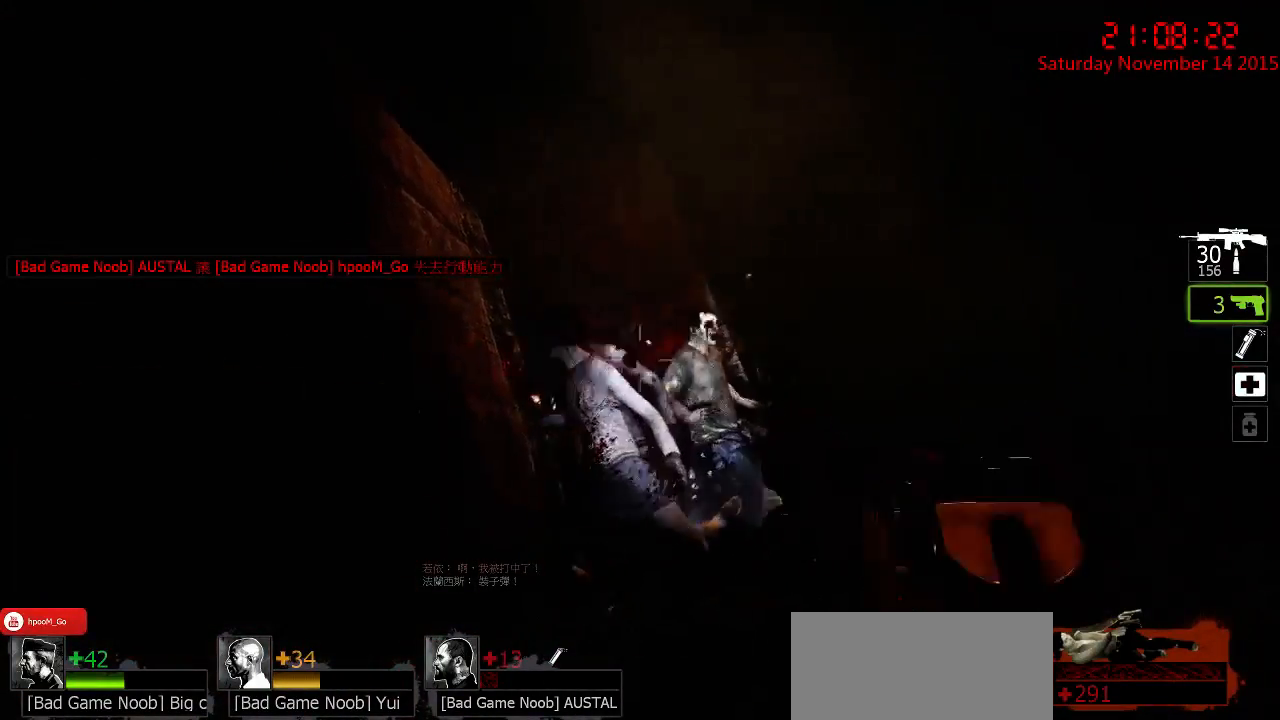
{"keys": [], "mouse": ["left"], "events": [[100, "mouse_left", "up"], [167, "mouse_left", "down"], [267, "mouse_left", "up"], [300, "mouse_left", "down"], [400, "mouse_left", "up"], [433, "mouse_left", "down"]]}
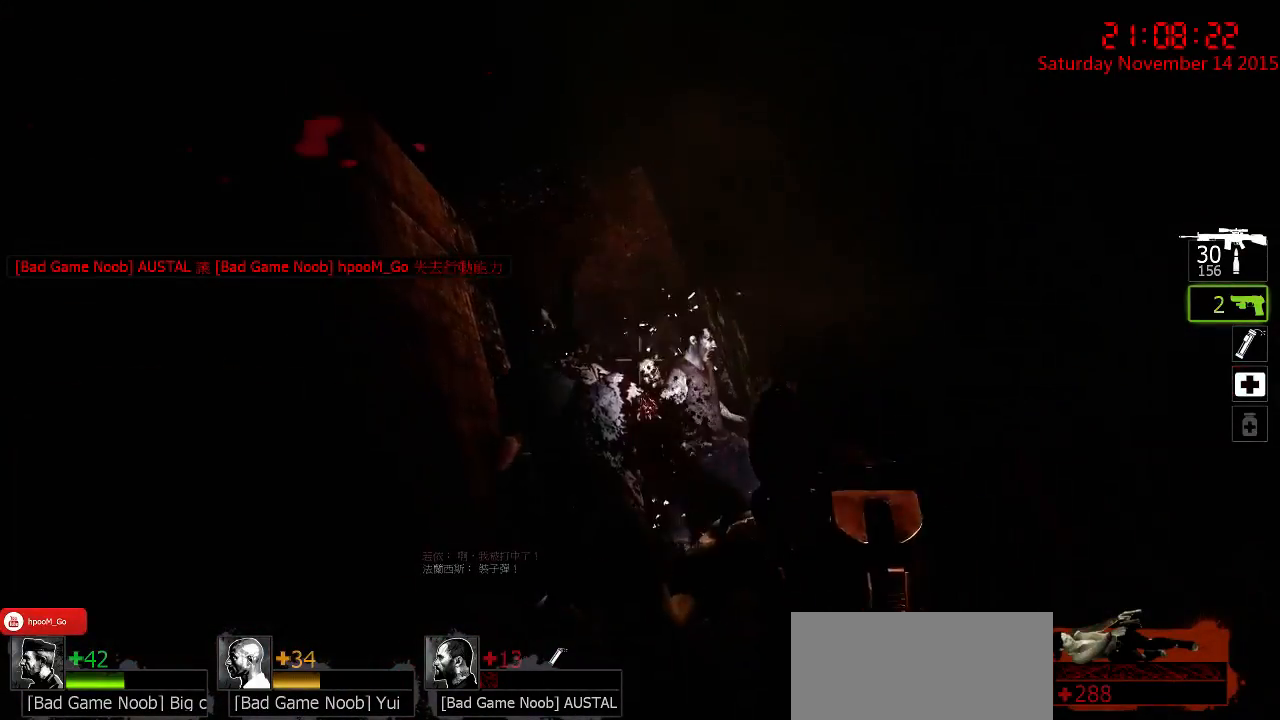
{"keys": [], "mouse": ["left"], "events": [[50, "mouse_left", "up"], [117, "mouse_left", "down"], [217, "mouse_left", "up"], [283, "mouse_left", "down"], [383, "mouse_left", "up"], [450, "mouse_left", "down"]]}
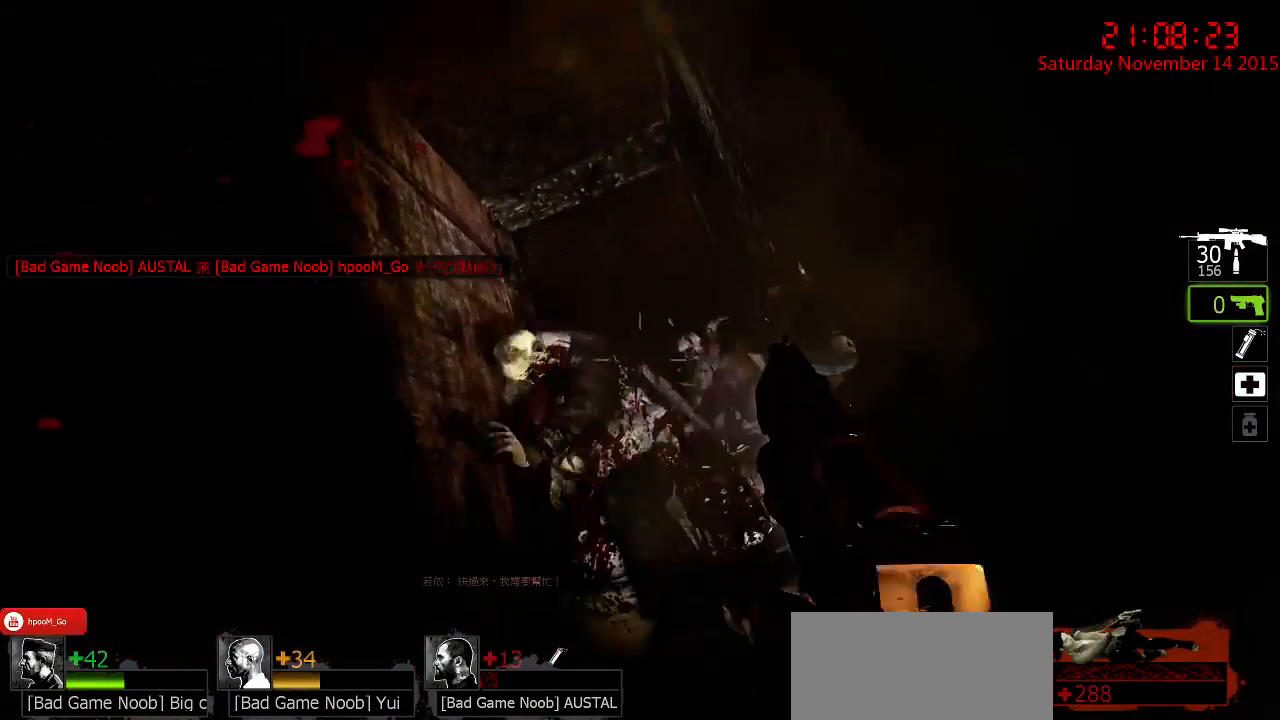
{"keys": [], "mouse": ["left"], "events": [[17, "mouse_left", "up"], [50, "mouse_left", "down"], [167, "mouse_left", "up"], [233, "mouse_left", "down"], [300, "mouse_left", "up"], [367, "mouse_left", "down"], [467, "mouse_left", "up"], [500, "mouse_left", "down"]]}
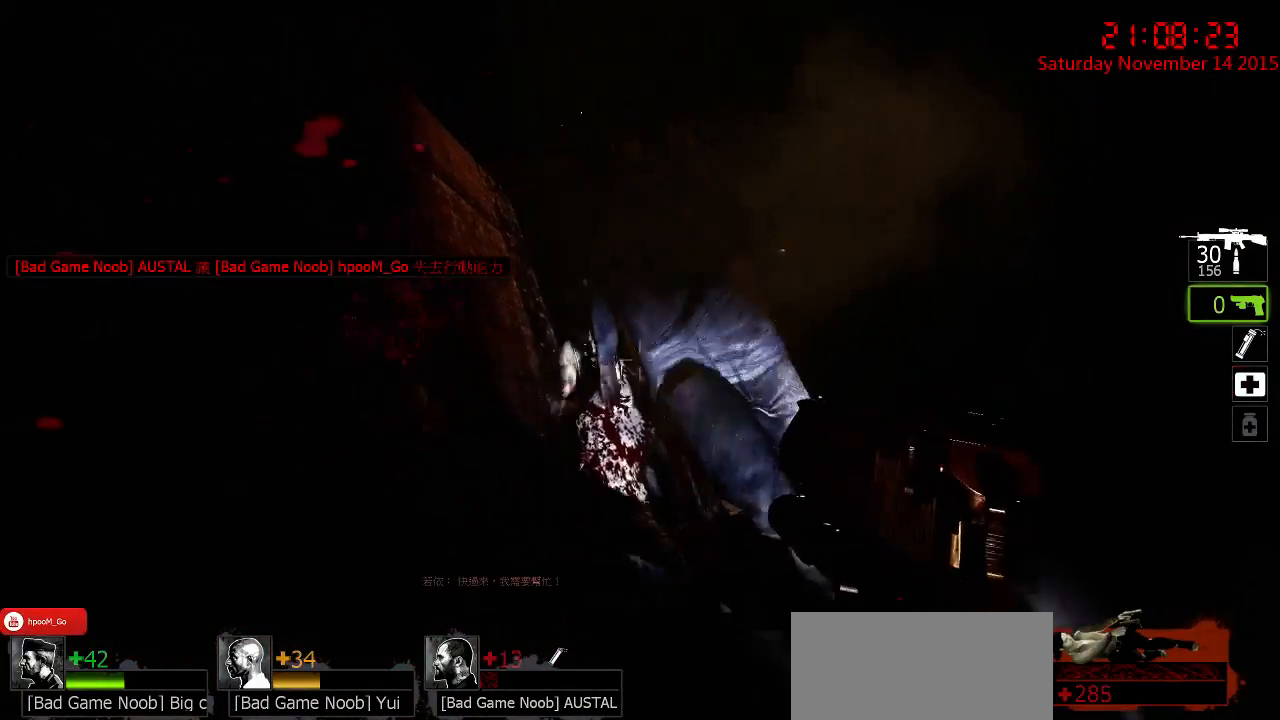
{"keys": [], "mouse": [], "events": [[100, "mouse_left", "up"], [183, "mouse_left", "down"], [283, "mouse_left", "up"]]}
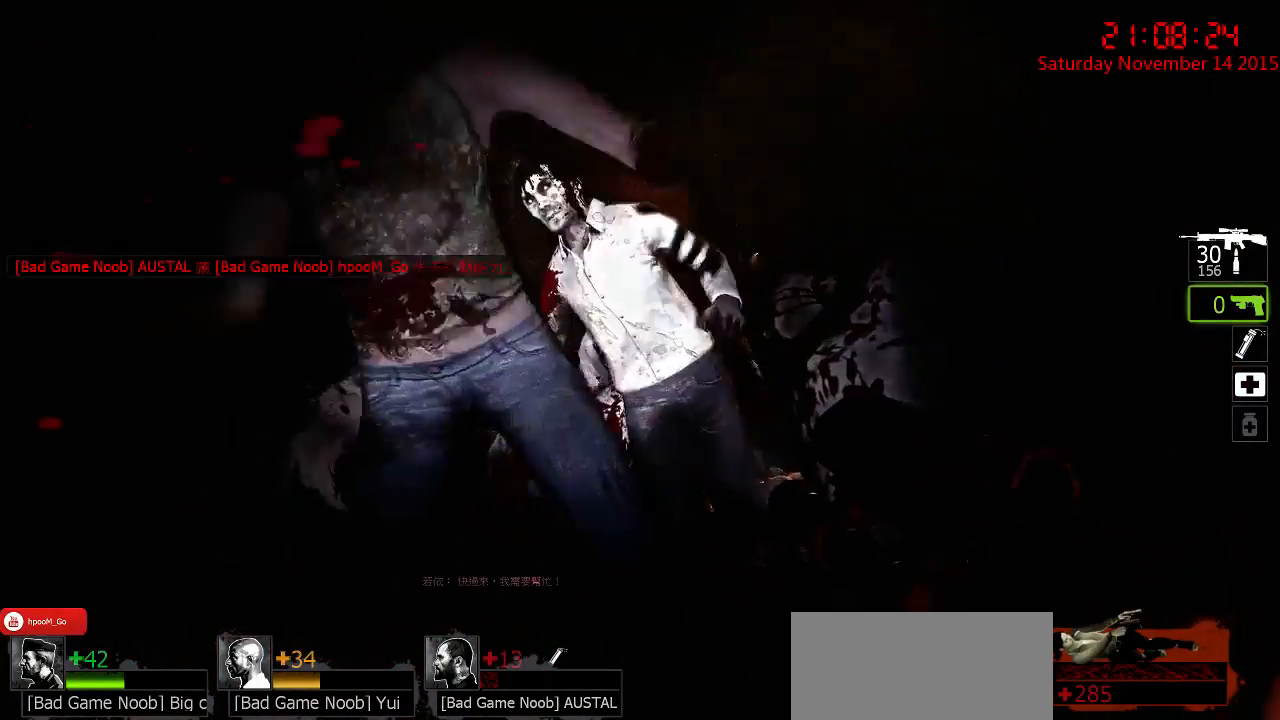
{"keys": [], "mouse": [], "events": []}
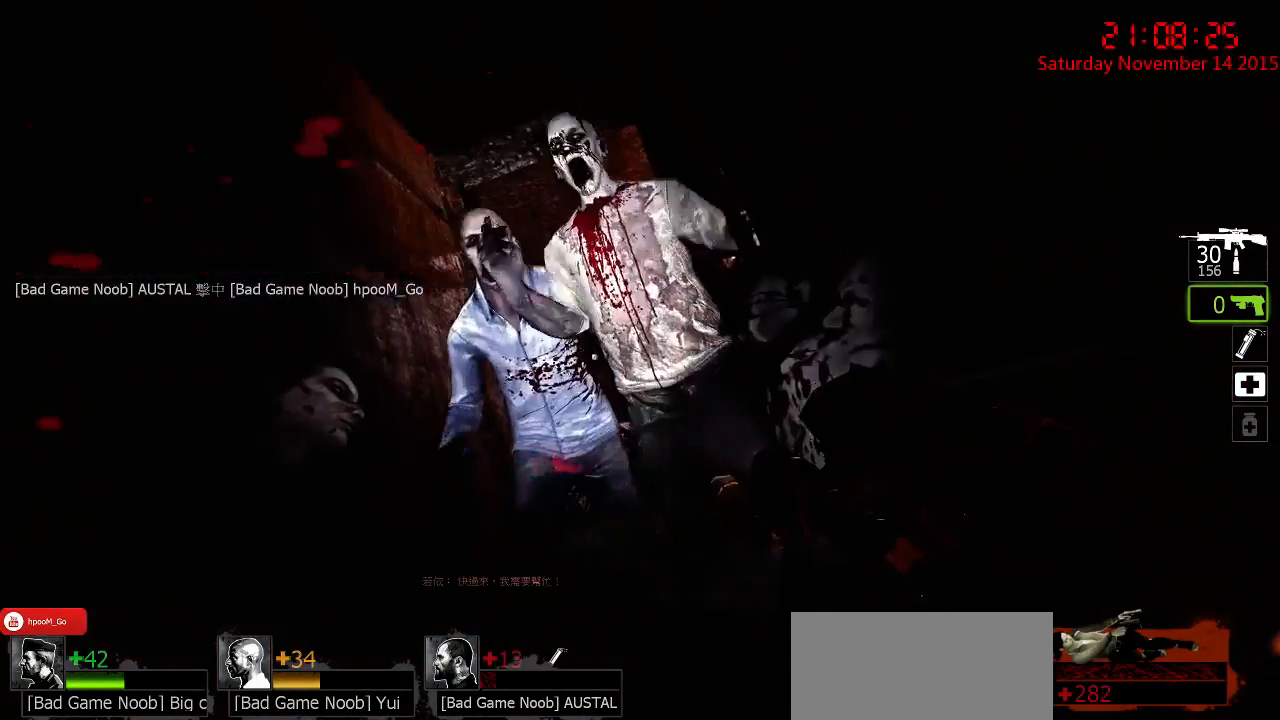
{"keys": [], "mouse": ["left"], "events": [[333, "mouse_left", "down"], [400, "mouse_left", "up"], [467, "mouse_left", "down"]]}
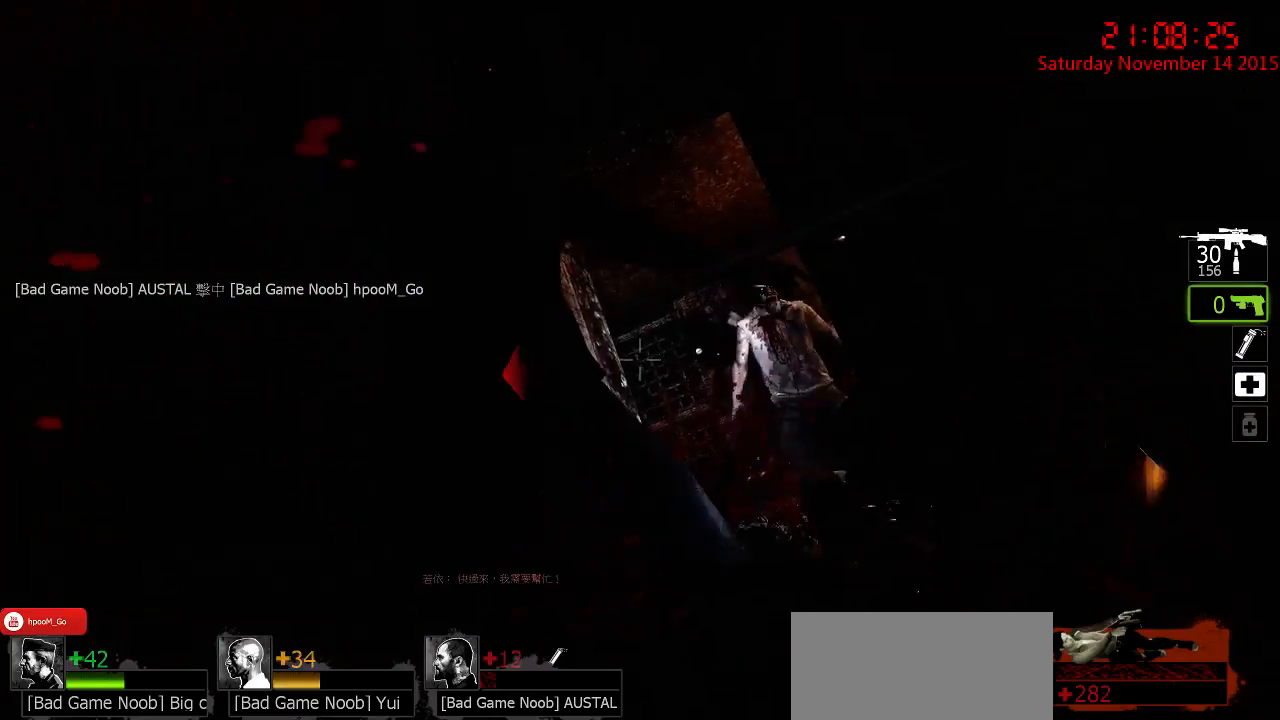
{"keys": [], "mouse": ["left"], "events": [[33, "mouse_left", "up"], [117, "mouse_left", "down"], [217, "mouse_left", "up"], [283, "mouse_left", "down"], [383, "mouse_left", "up"], [417, "mouse_left", "down"]]}
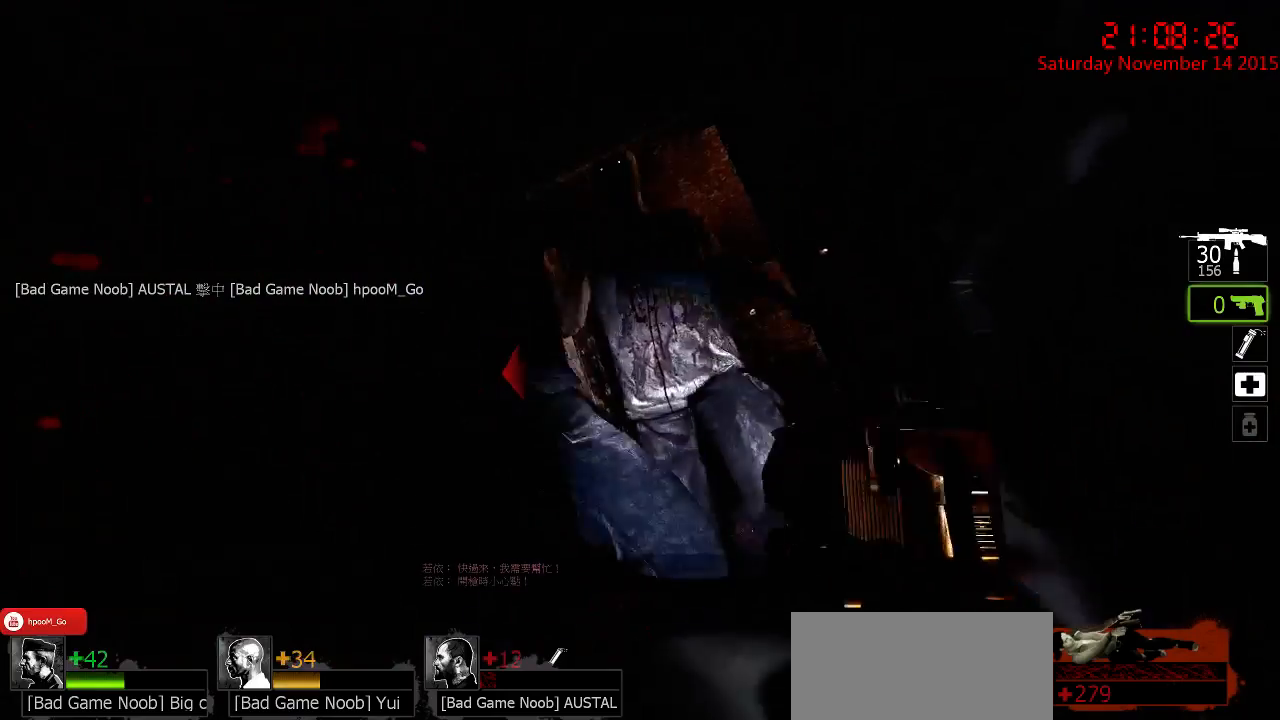
{"keys": [], "mouse": [], "events": [[17, "mouse_left", "up"], [50, "mouse_left", "down"], [150, "mouse_left", "up"], [217, "mouse_left", "down"], [333, "mouse_left", "up"], [400, "mouse_left", "down"], [467, "mouse_left", "up"]]}
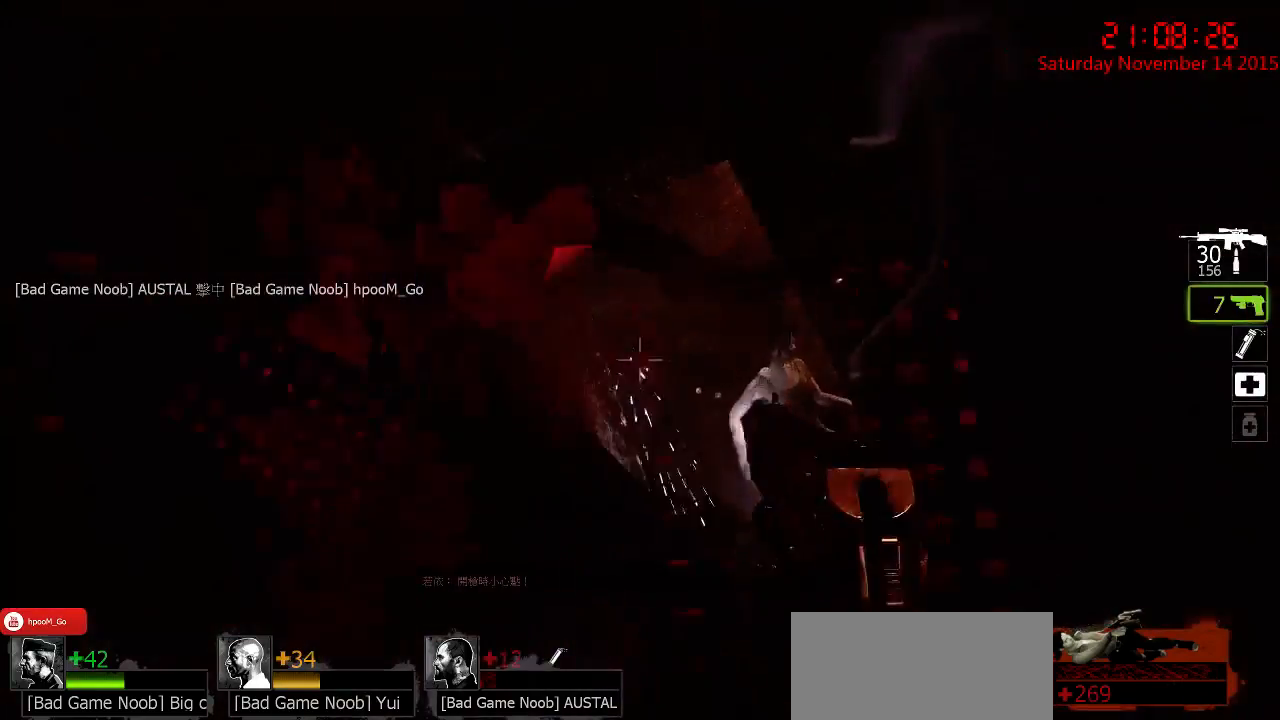
{"keys": [], "mouse": ["left"], "events": [[33, "mouse_left", "down"], [133, "mouse_left", "up"], [200, "mouse_left", "down"], [267, "mouse_left", "up"], [350, "mouse_left", "down"], [450, "mouse_left", "up"], [483, "mouse_left", "down"]]}
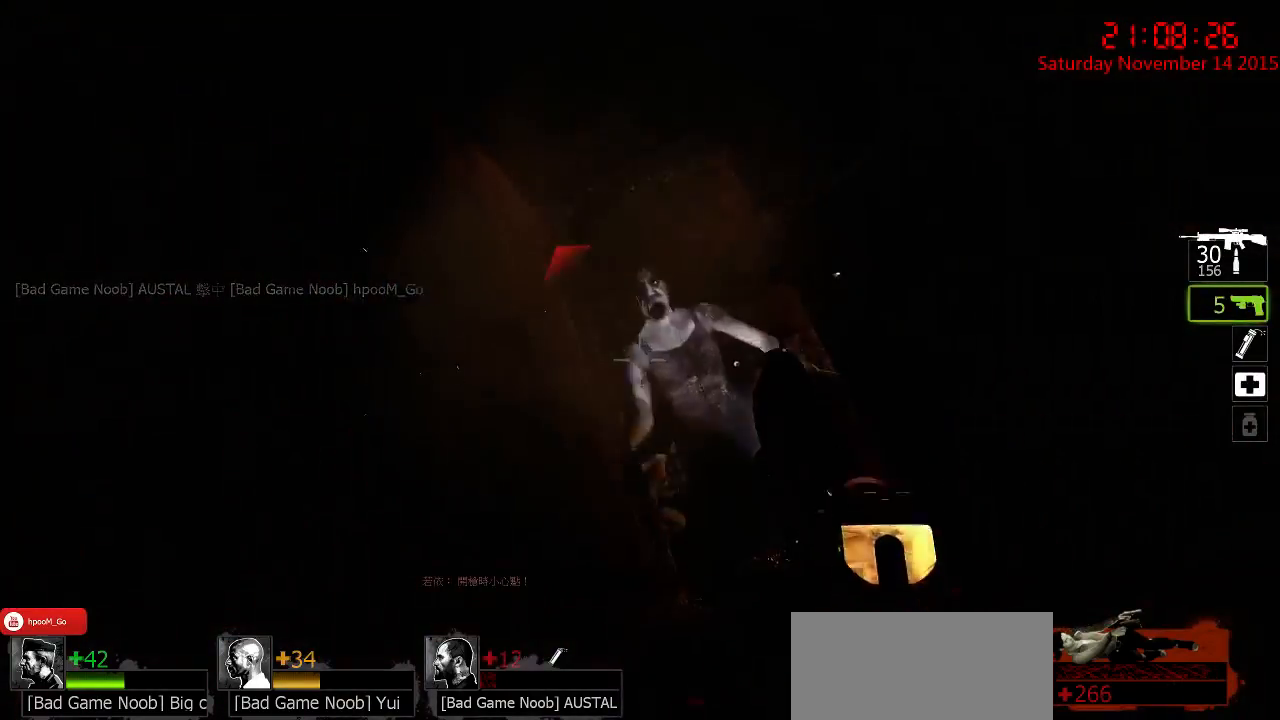
{"keys": [], "mouse": ["left"], "events": [[83, "mouse_left", "up"], [117, "mouse_left", "down"], [250, "mouse_left", "up"], [300, "mouse_left", "down"], [400, "mouse_left", "up"], [433, "mouse_left", "down"]]}
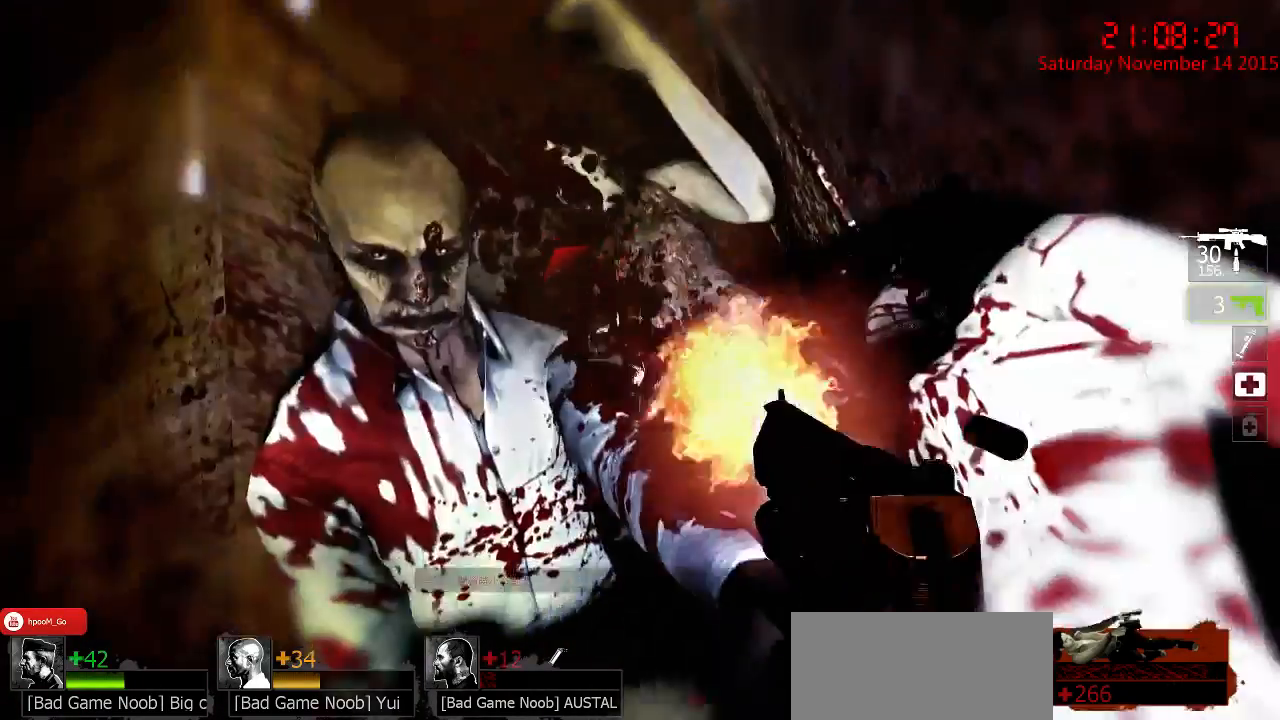
{"keys": [], "mouse": ["left"], "events": [[33, "mouse_left", "up"], [100, "mouse_left", "down"], [200, "mouse_left", "up"], [233, "mouse_left", "down"], [333, "mouse_left", "up"], [450, "mouse_left", "down"]]}
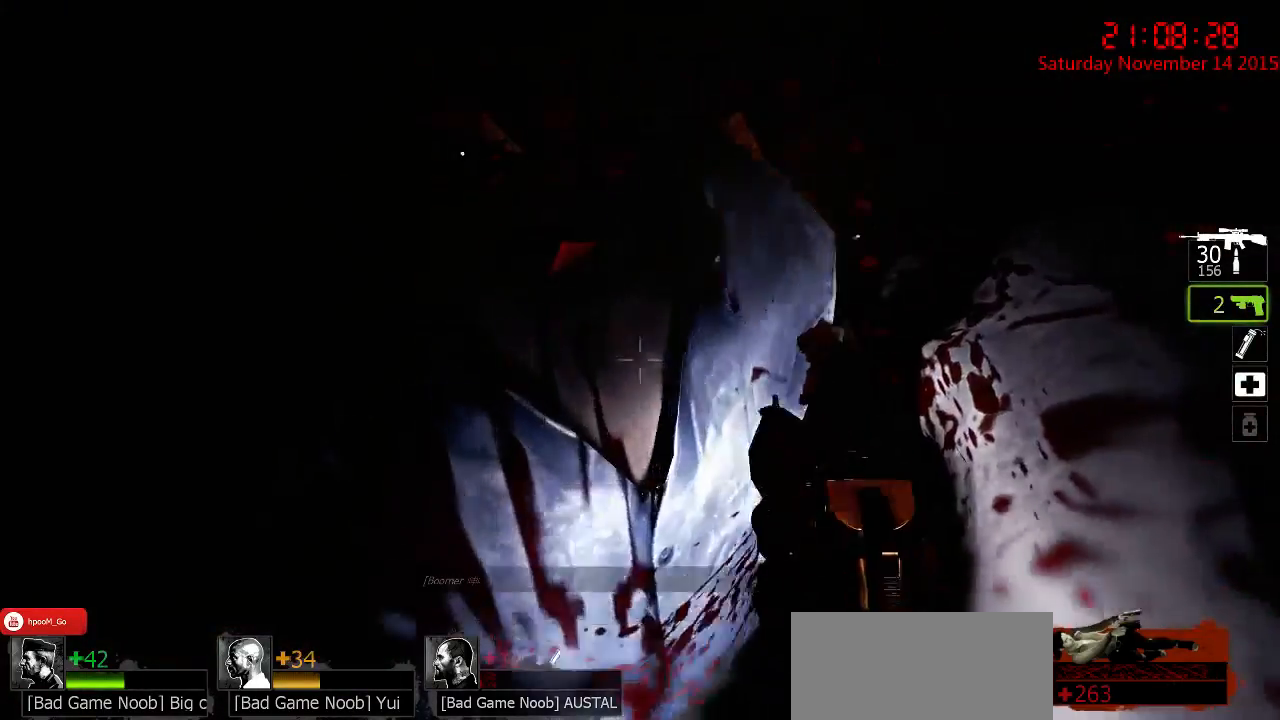
{"keys": [], "mouse": [], "events": [[50, "mouse_left", "up"], [117, "mouse_left", "down"], [233, "mouse_left", "up"], [300, "mouse_left", "down"], [400, "mouse_left", "up"]]}
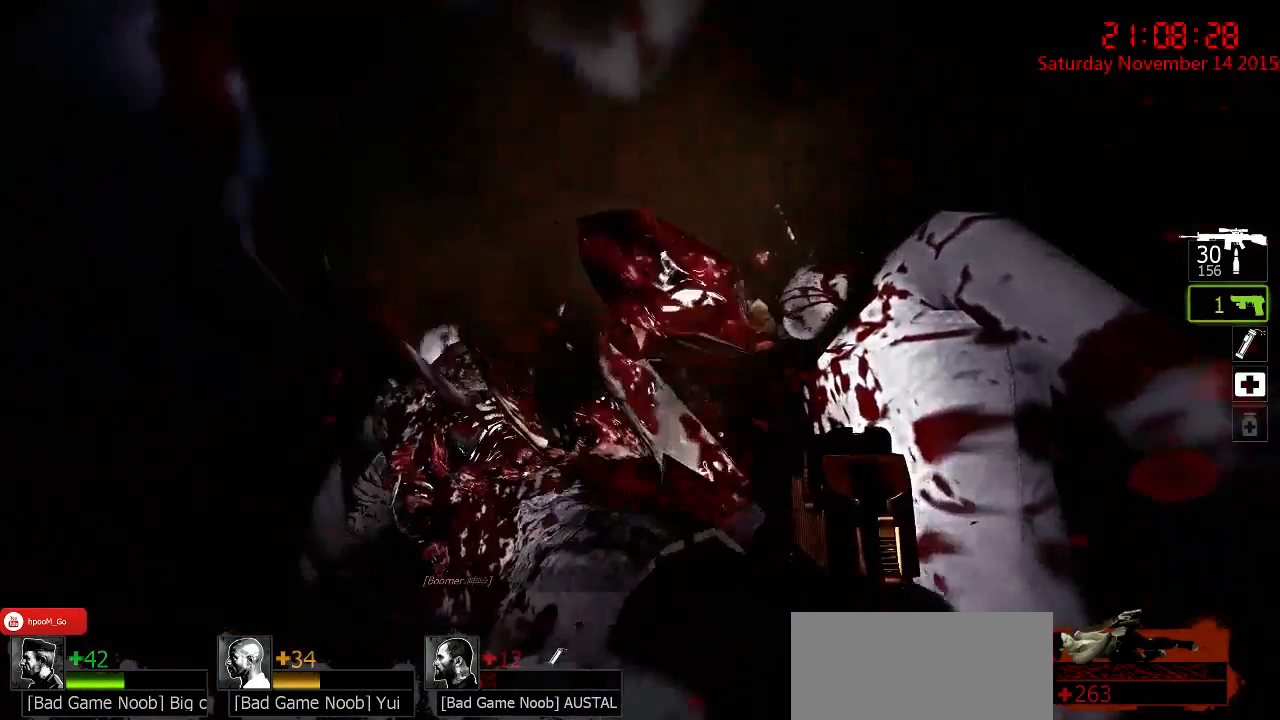
{"keys": [], "mouse": [], "events": [[133, "mouse_left", "down"], [233, "mouse_left", "up"], [300, "r", "down"], [367, "r", "up"], [417, "r", "down"], [483, "r", "up"]]}
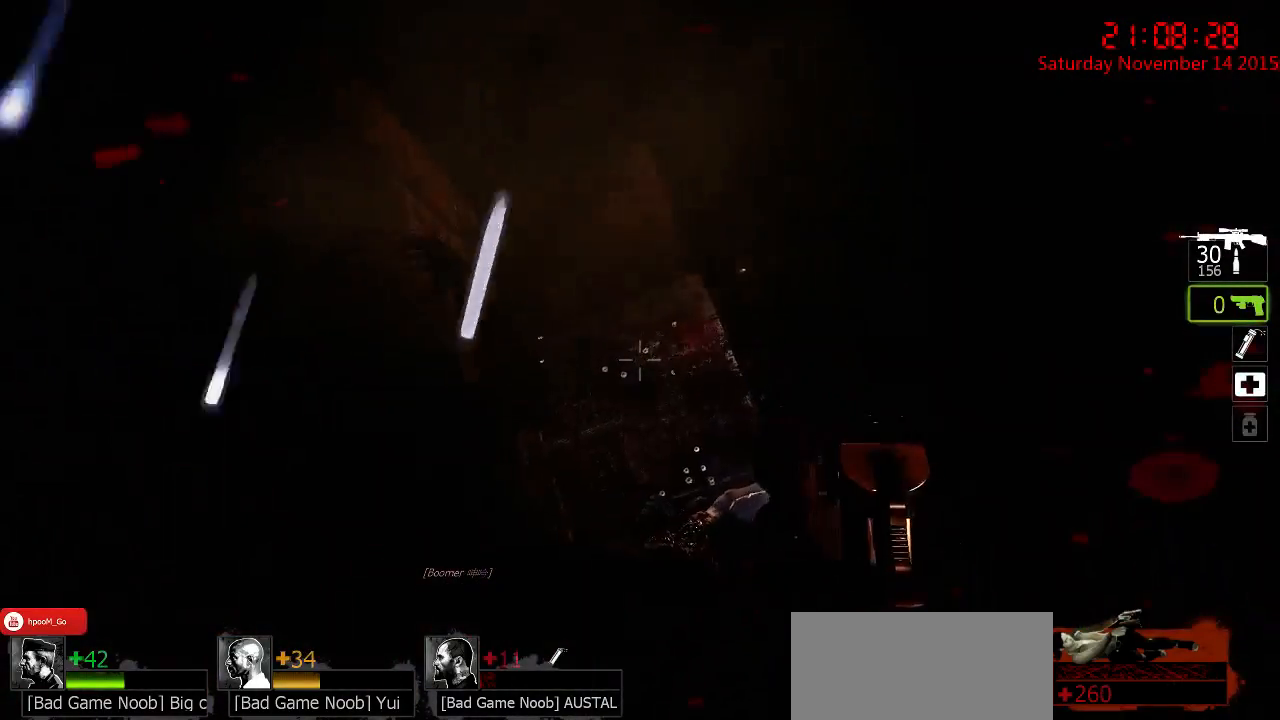
{"keys": [], "mouse": [], "events": [[17, "r", "down"], [117, "r", "up"], [150, "r", "down"], [250, "r", "up"]]}